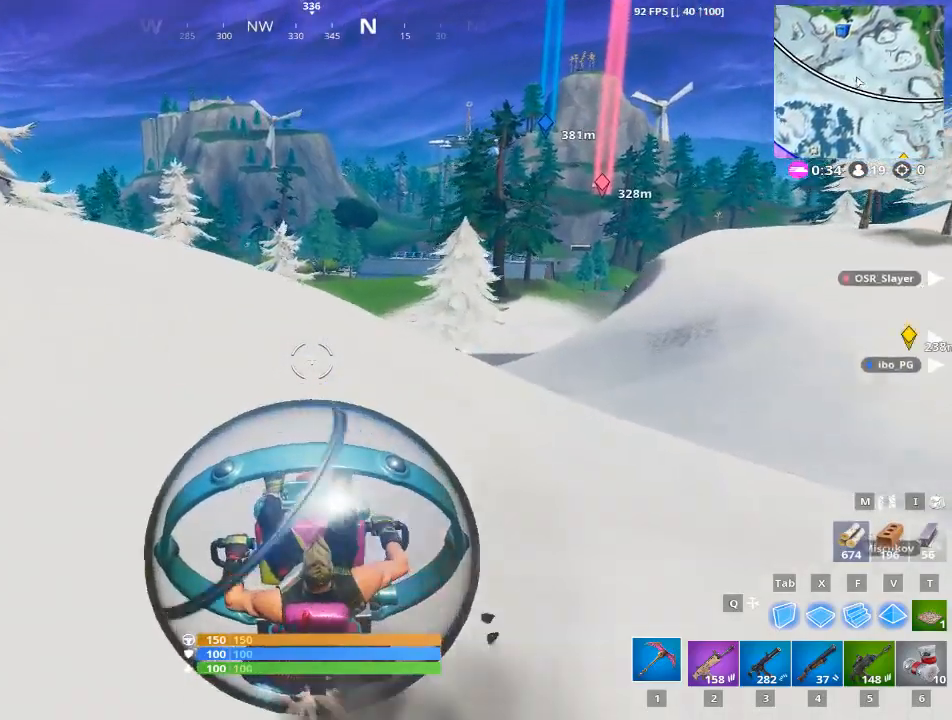
Gameplay with keyboard and mouse; each line is a JSON object with the keys and mouse buttons held at the frame after it. "events" lists presses ("down") and releases ("up") of "1", "2", "3", "4", "5", "a", "alt", "c", "caps_lock", "ctrl", "d", "e", "f", "g", "q", "r", "s", "shift", "space", "t", "tab", "v", "w", "x", "z", "mouse_left", "mouse_wheel" and "mouse_right" between this image and that frame as [ms after this image, input, new state], when the widget could be followed in between. "mouse_left", "mouse_wheel", "mouse_right" = the "left", "wheel", "right" buttons of the "mouse" list. No other keys are recorded. "wheel" means that the mouse wheel is clicked or scrolled. "mouse_move" is the direction in which the mouse moves at that frame (one of eight, or "still"), when it could be read.
{"keys": ["a", "w"], "mouse": [], "mouse_move": "still", "events": [[150, "a", "down"]]}
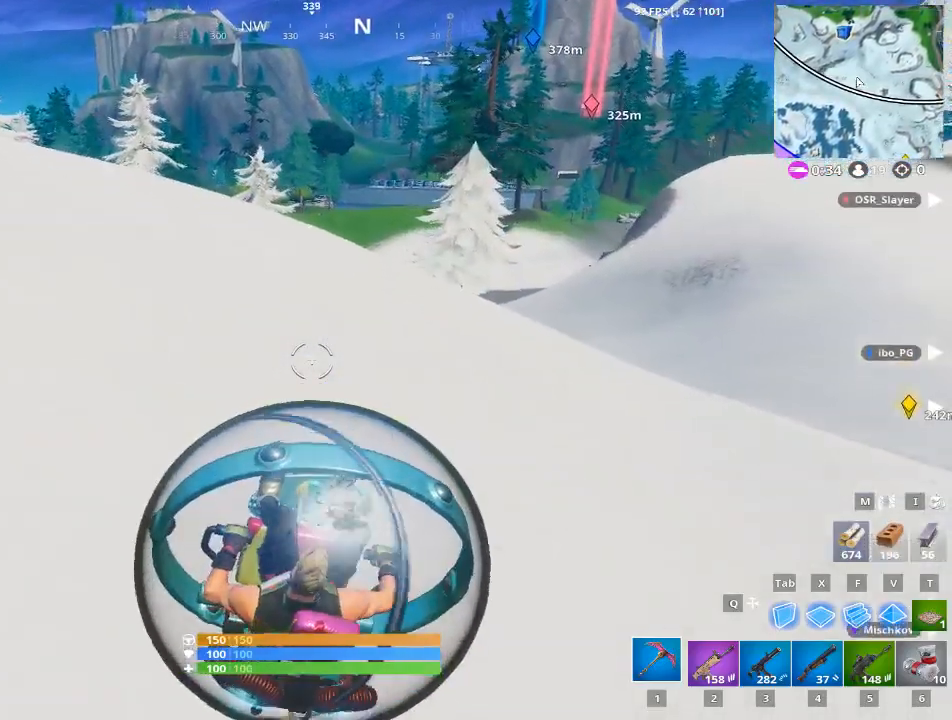
{"keys": ["a", "w"], "mouse": [], "mouse_move": "still", "events": []}
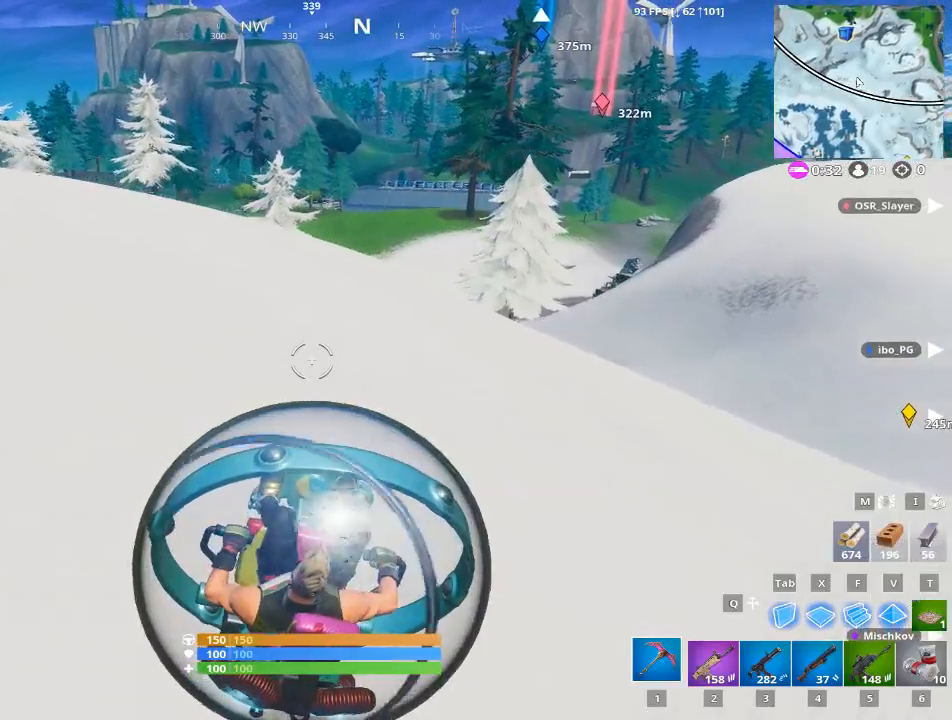
{"keys": ["w"], "mouse": [], "mouse_move": "still", "events": [[116, "a", "up"]]}
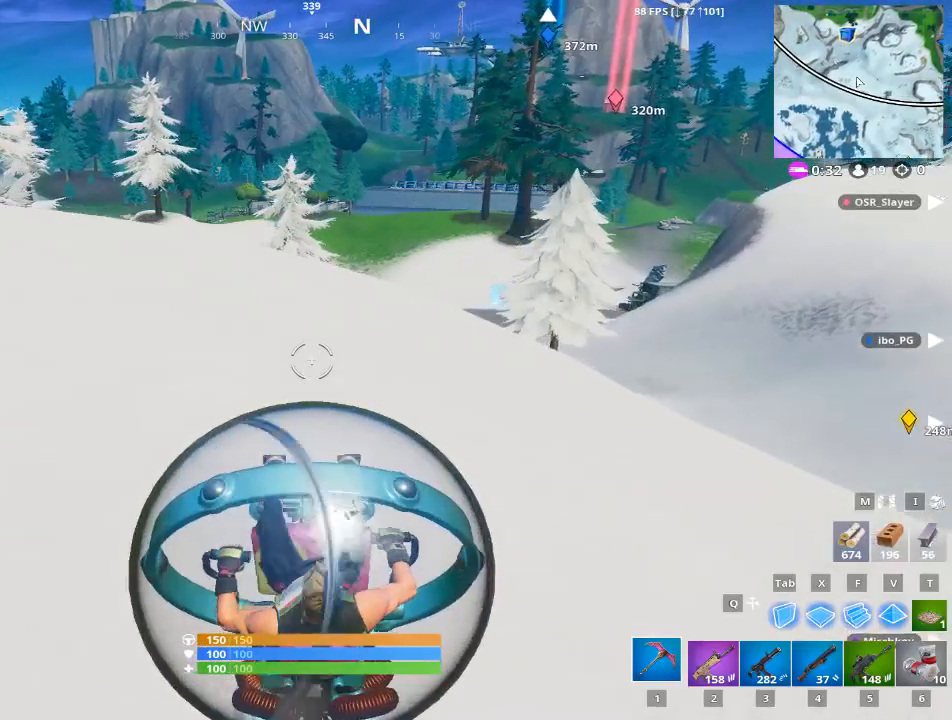
{"keys": ["a", "w"], "mouse": [], "mouse_move": "still", "events": [[150, "a", "down"]]}
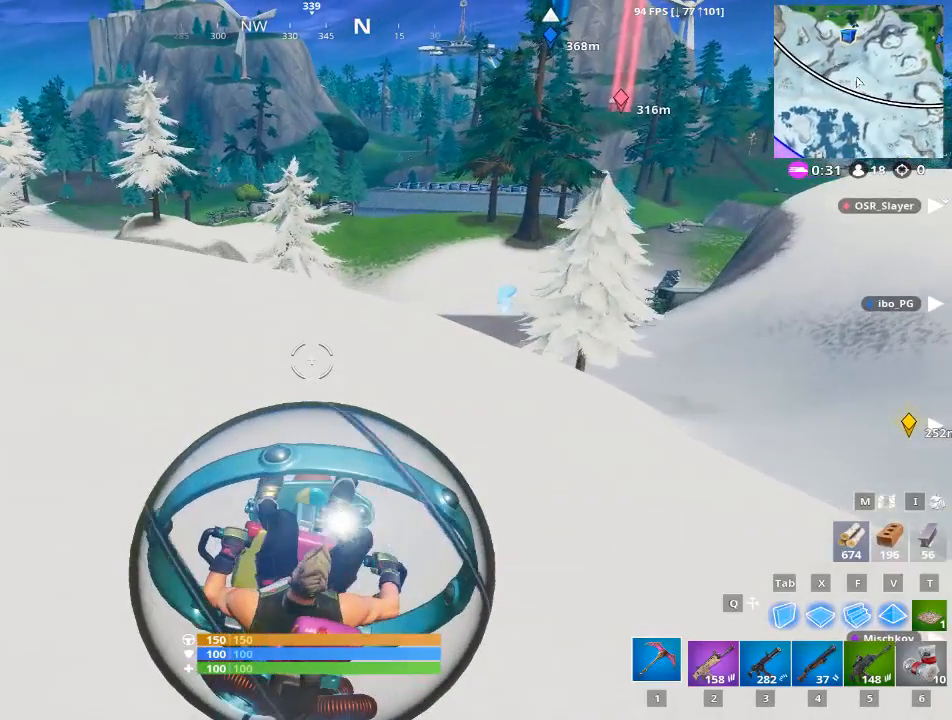
{"keys": ["w"], "mouse": [], "mouse_move": "still", "events": [[350, "a", "up"]]}
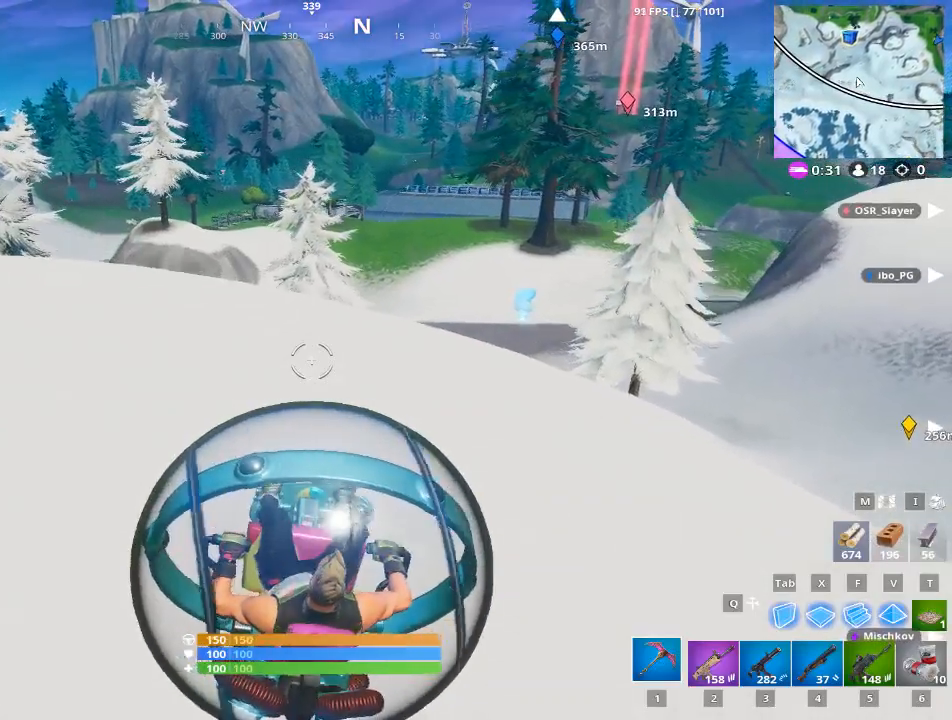
{"keys": ["a", "w"], "mouse": [], "mouse_move": "still", "events": [[417, "a", "down"]]}
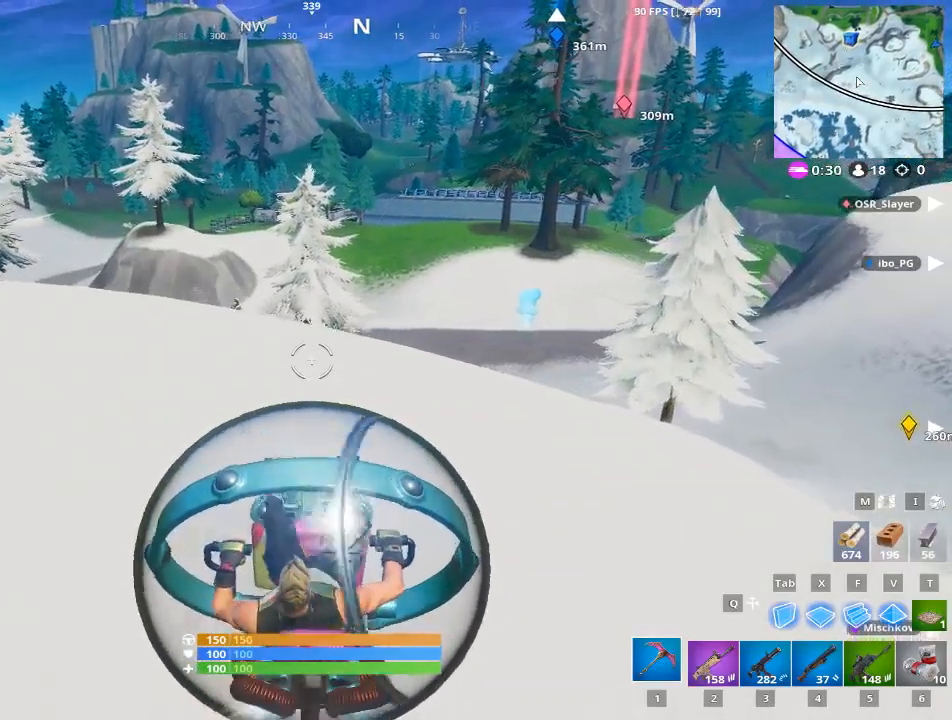
{"keys": ["w"], "mouse": [], "mouse_move": "still", "events": [[200, "a", "up"]]}
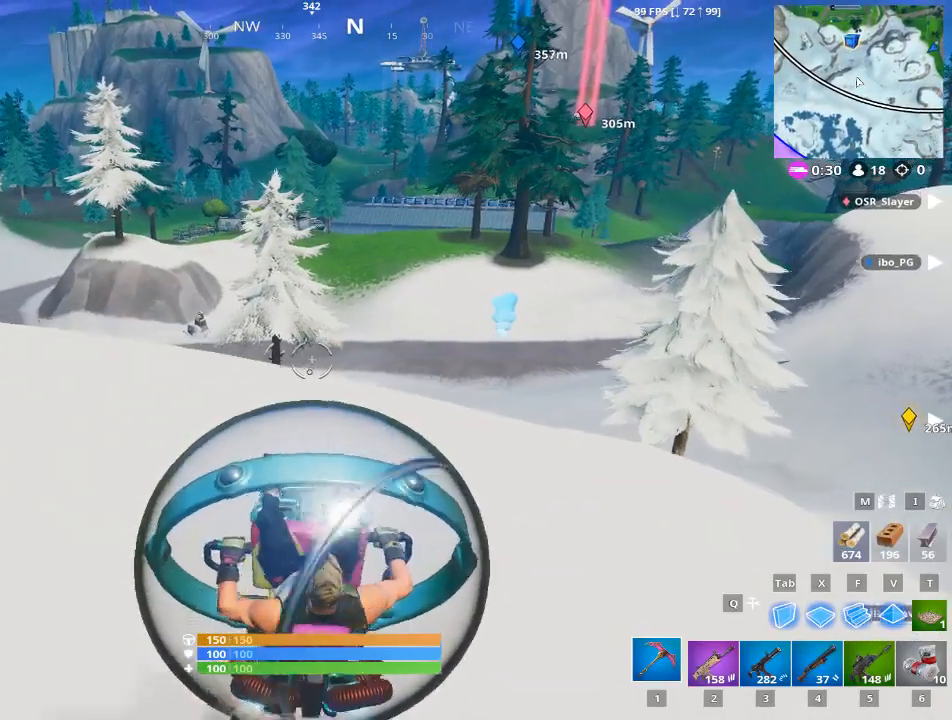
{"keys": ["a", "w"], "mouse": [], "mouse_move": "still", "events": [[217, "a", "down"]]}
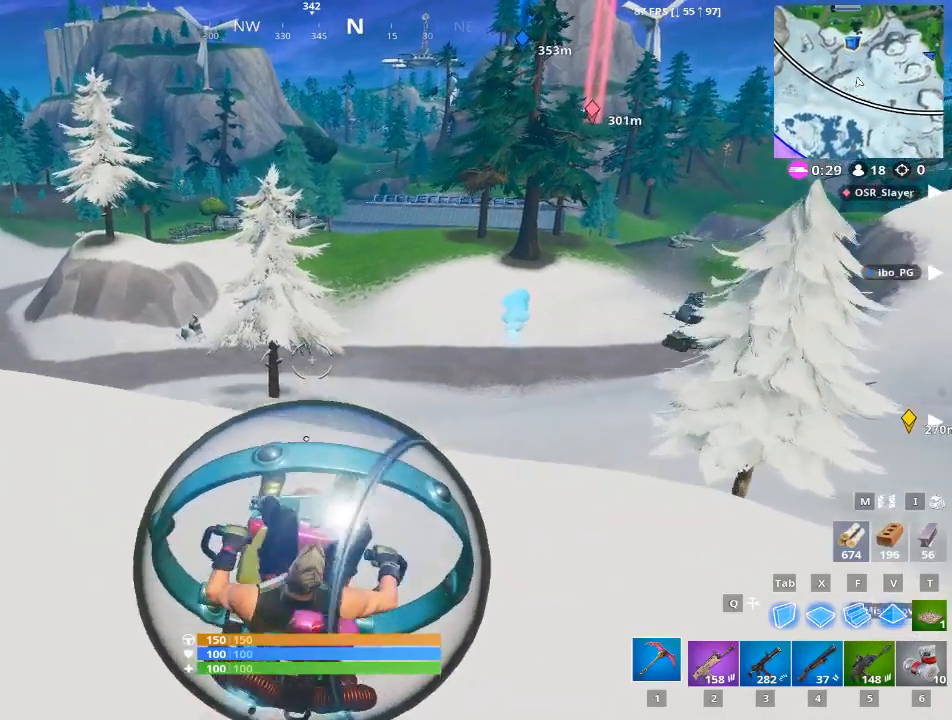
{"keys": ["a"], "mouse": [], "mouse_move": "still", "events": [[183, "w", "up"]]}
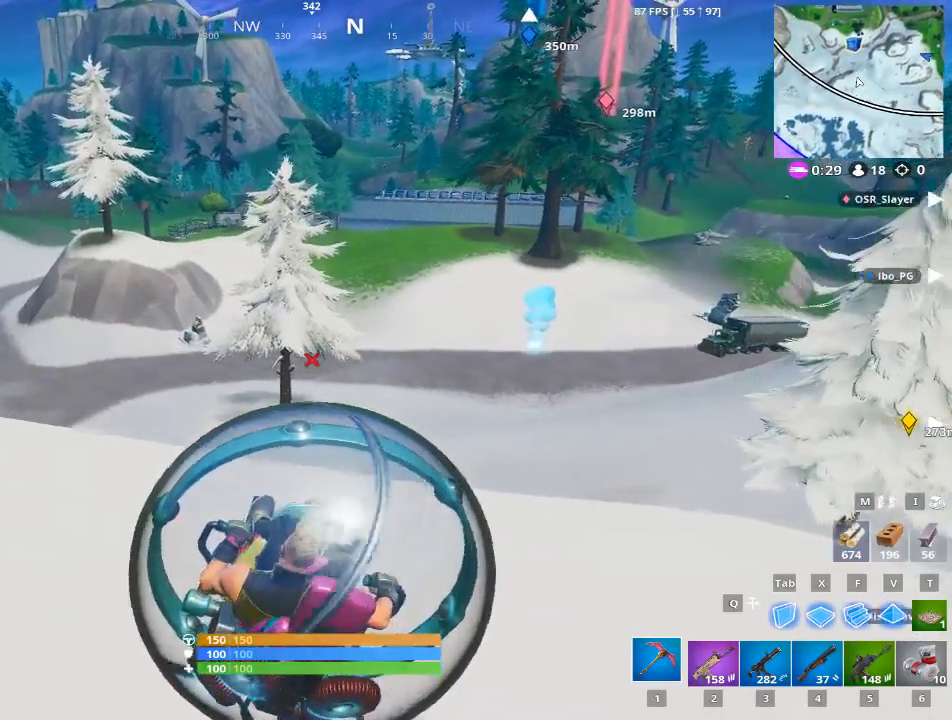
{"keys": ["w"], "mouse": [], "mouse_move": "still", "events": [[67, "a", "up"], [151, "w", "down"]]}
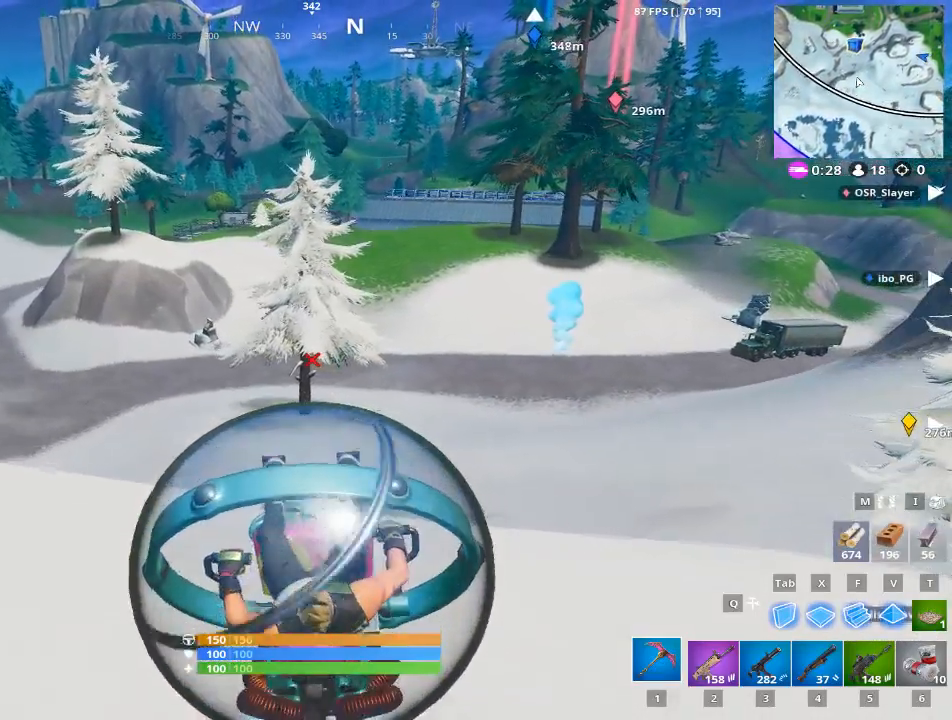
{"keys": ["shift", "w"], "mouse": [], "mouse_move": "down-left", "events": [[500, "shift", "down"]]}
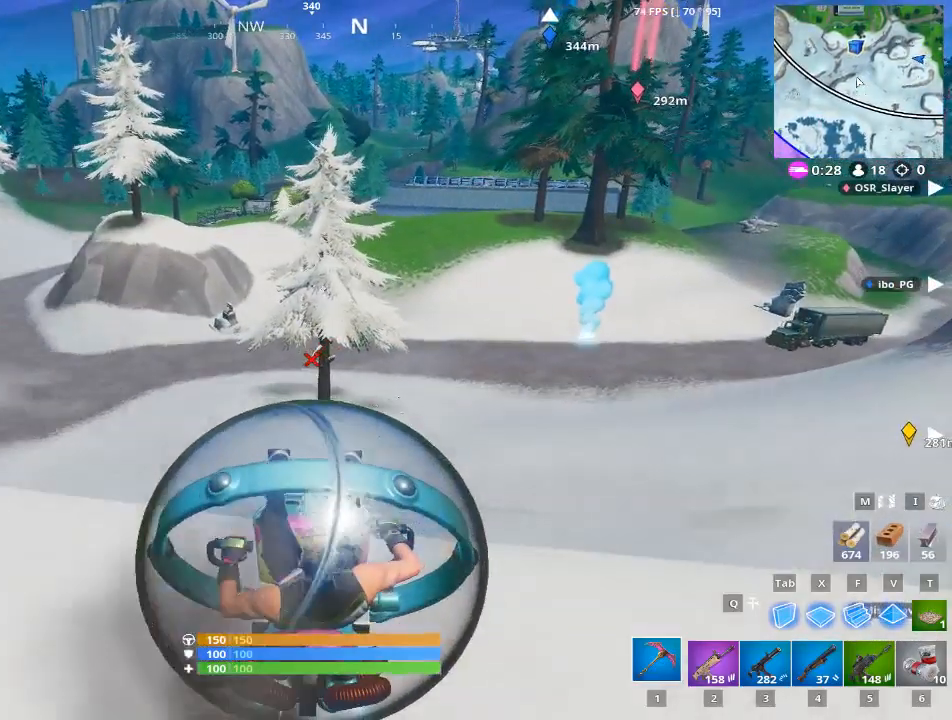
{"keys": ["shift", "w"], "mouse": [], "mouse_move": "up", "events": [[50, "space", "down"], [334, "space", "up"]]}
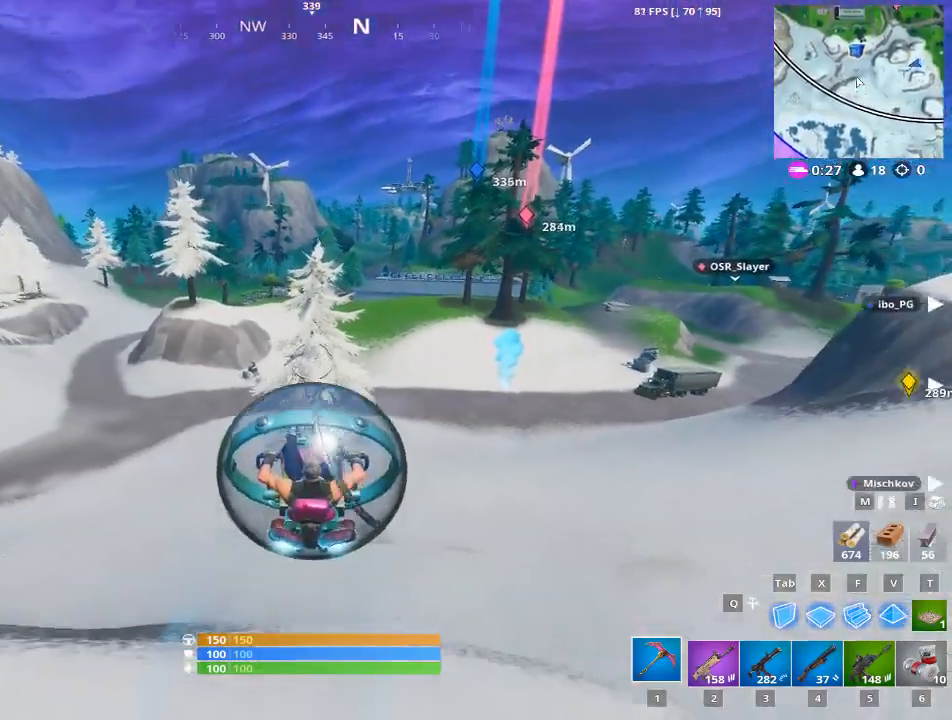
{"keys": ["w"], "mouse": [], "mouse_move": "up", "events": [[17, "shift", "up"]]}
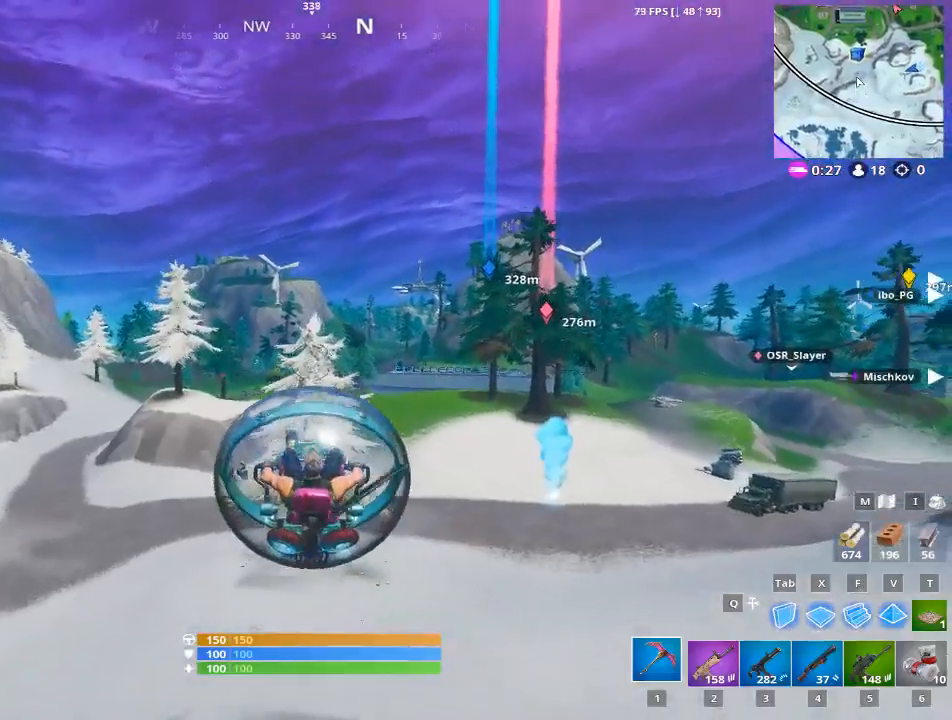
{"keys": ["d", "w"], "mouse": ["left"], "mouse_move": "still", "events": [[84, "mouse_left", "down"], [351, "d", "down"]]}
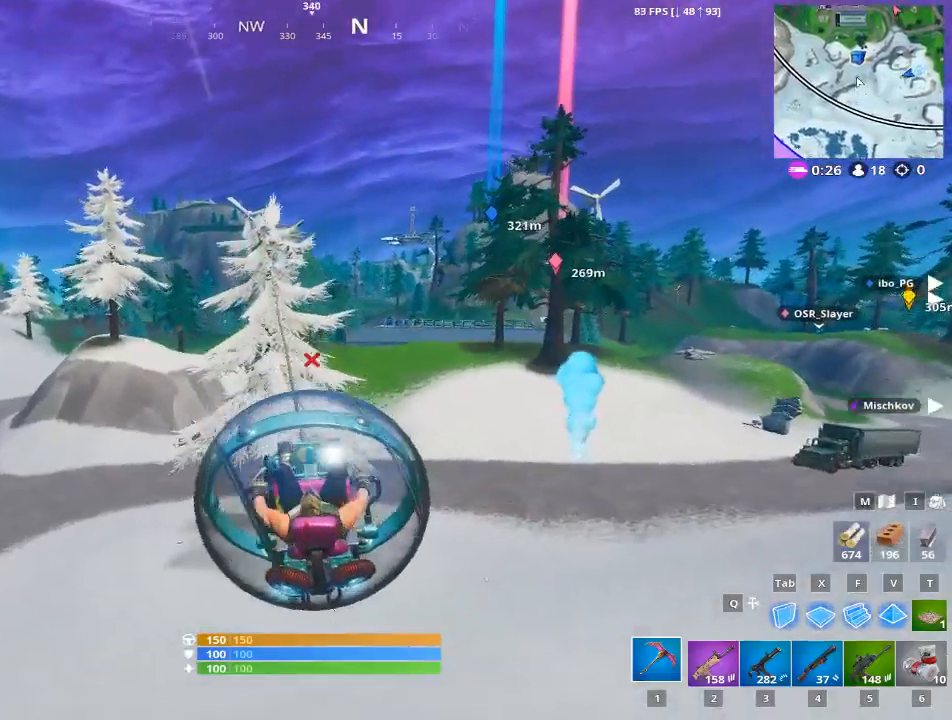
{"keys": ["d", "w"], "mouse": ["left"], "mouse_move": "still", "events": []}
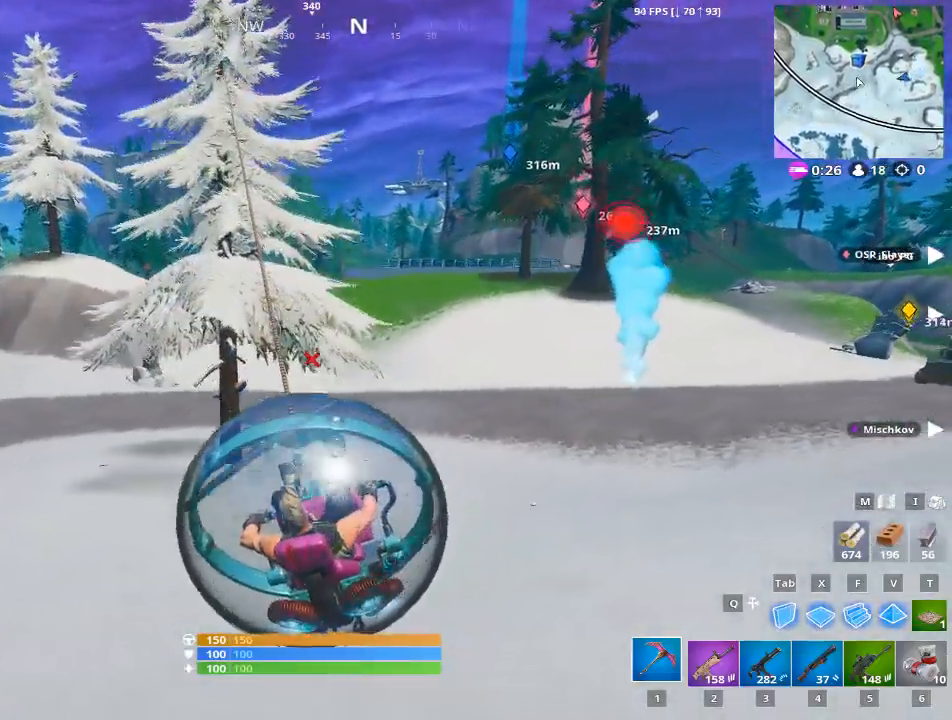
{"keys": ["d", "w"], "mouse": ["left"], "mouse_move": "still", "events": []}
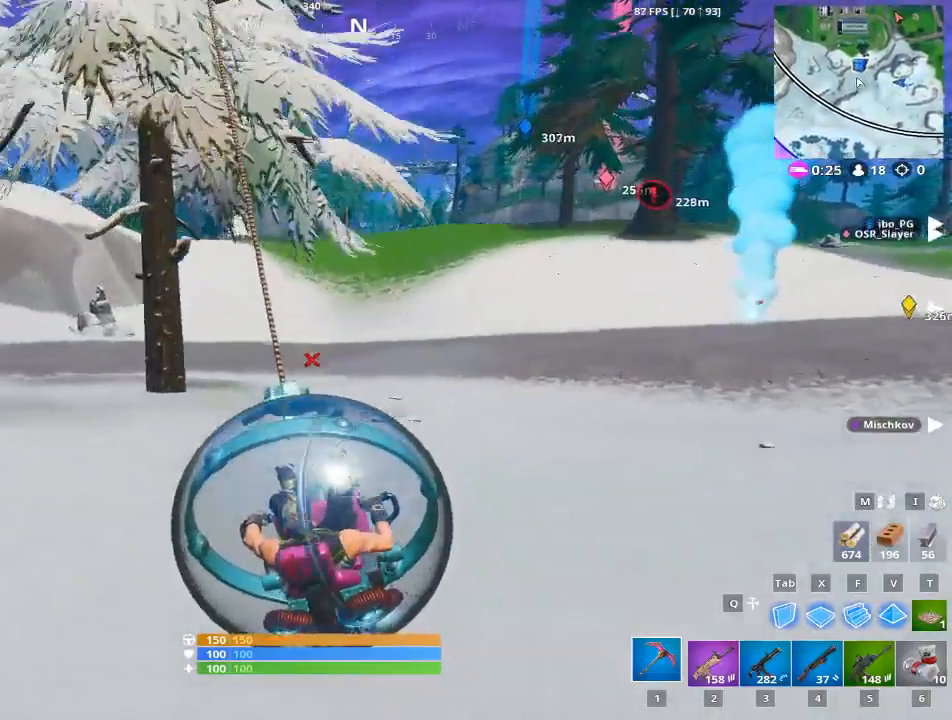
{"keys": ["w"], "mouse": [], "mouse_move": "still", "events": [[450, "d", "up"], [500, "mouse_left", "up"]]}
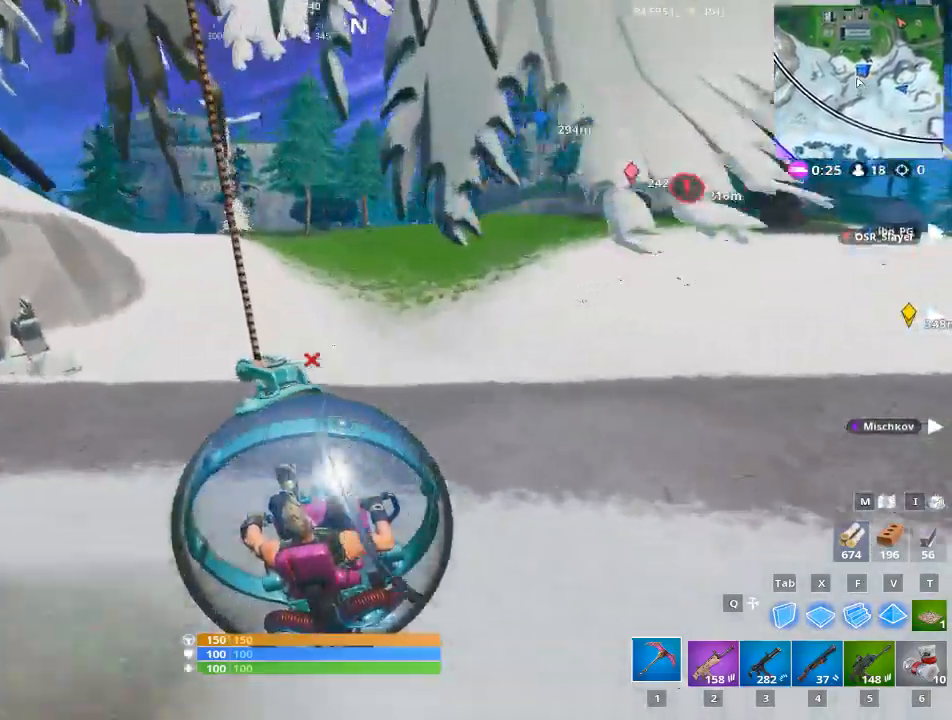
{"keys": ["shift", "w"], "mouse": [], "mouse_move": "still", "events": [[284, "shift", "down"]]}
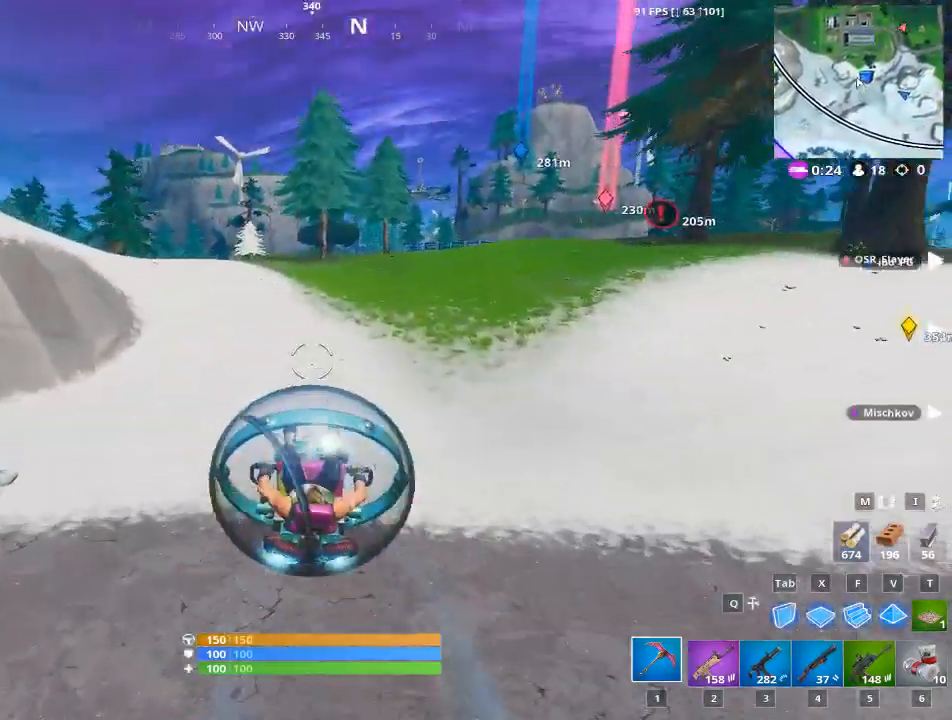
{"keys": ["w"], "mouse": ["left"], "mouse_move": "up", "events": [[67, "shift", "up"], [484, "mouse_left", "down"]]}
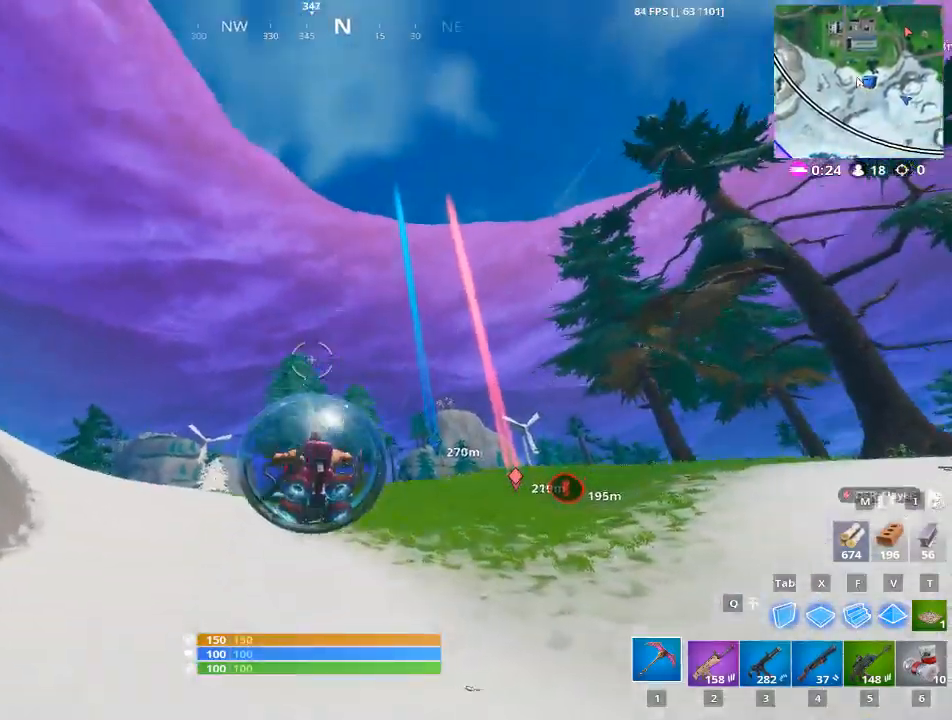
{"keys": ["a", "w"], "mouse": ["left"], "mouse_move": "still", "events": [[34, "a", "down"]]}
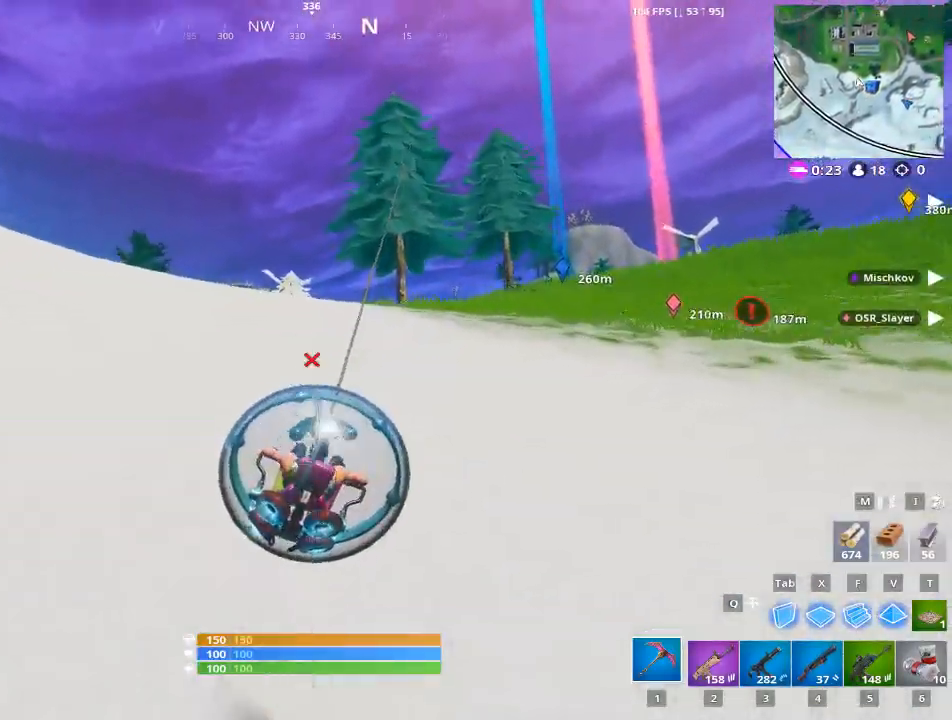
{"keys": ["a", "w"], "mouse": ["left"], "mouse_move": "down-left", "events": []}
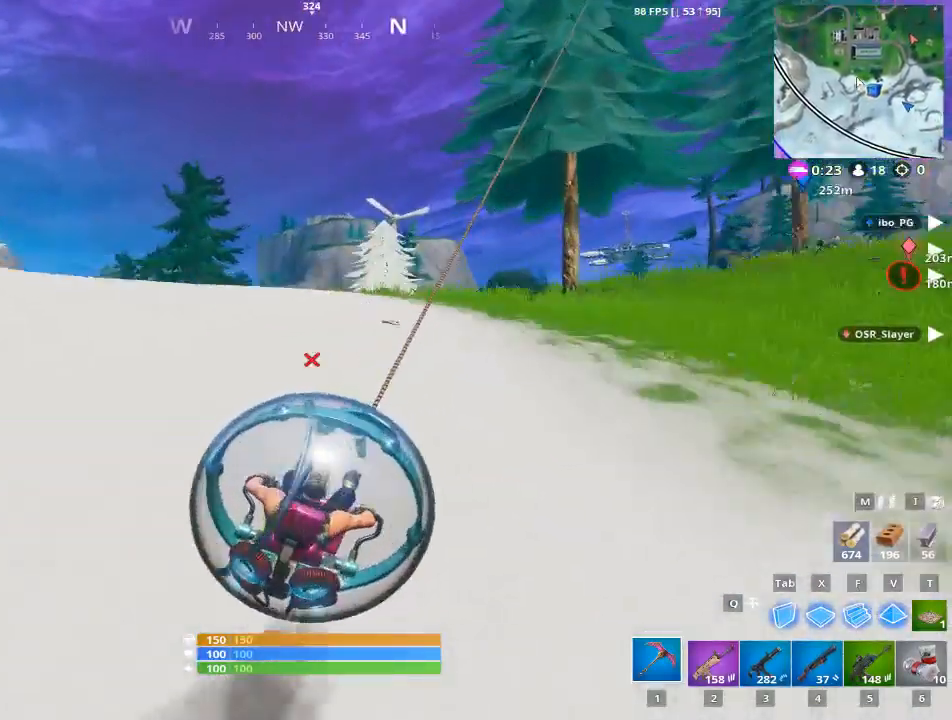
{"keys": ["shift", "w"], "mouse": ["left"], "mouse_move": "still", "events": [[301, "a", "up"], [484, "shift", "down"]]}
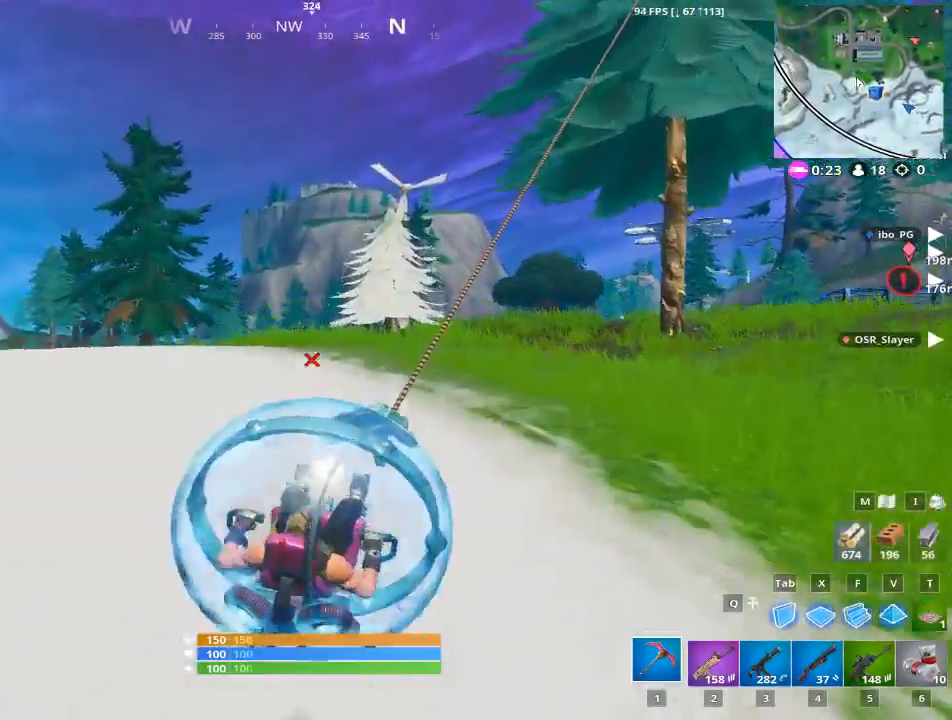
{"keys": ["shift", "w"], "mouse": ["left"], "mouse_move": "down-right", "events": []}
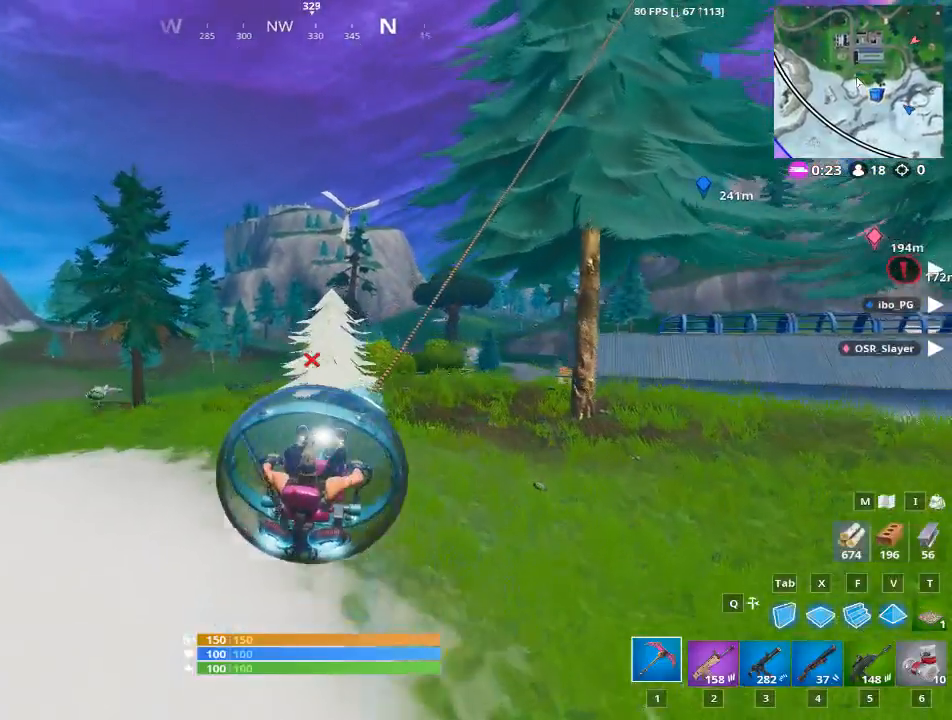
{"keys": ["shift", "w"], "mouse": ["left"], "mouse_move": "still", "events": []}
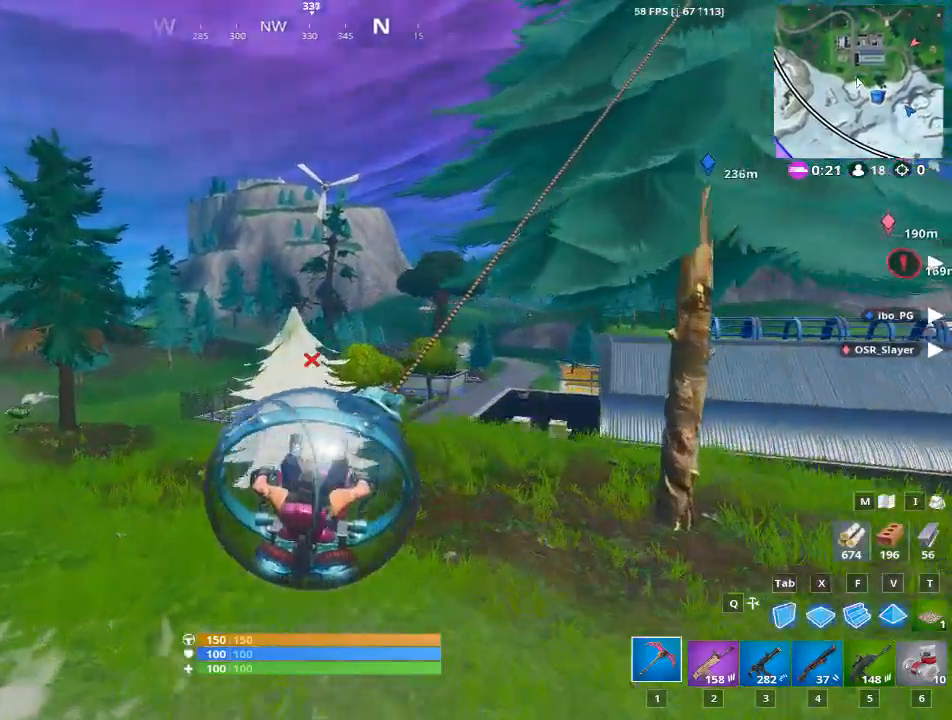
{"keys": ["a", "w"], "mouse": [], "mouse_move": "right", "events": [[17, "shift", "up"], [100, "shift", "down"], [200, "shift", "up"], [384, "mouse_left", "up"], [467, "a", "down"]]}
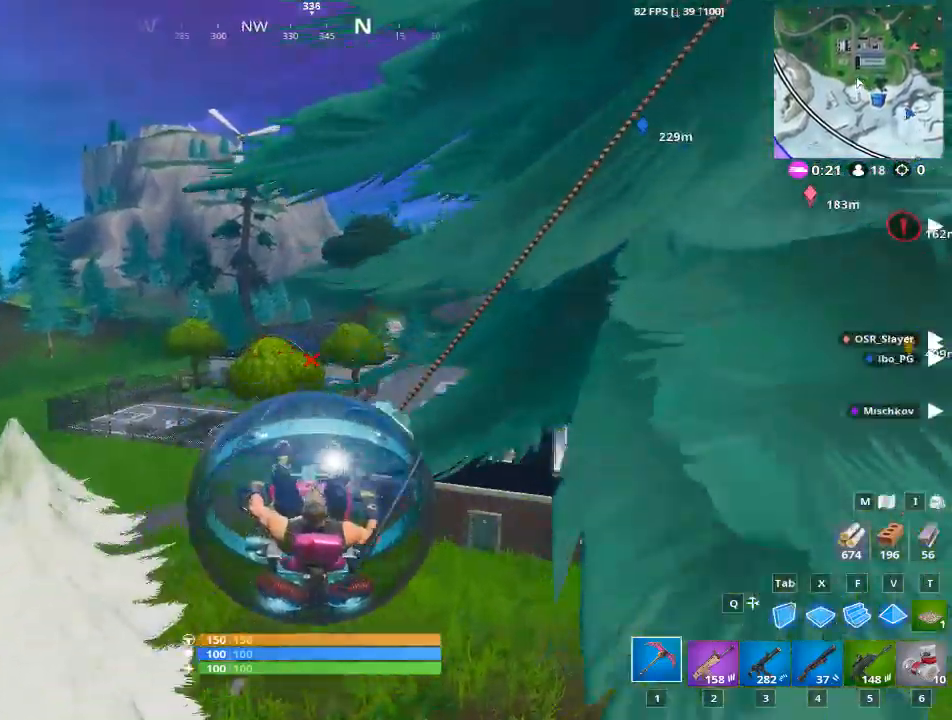
{"keys": ["a"], "mouse": [], "mouse_move": "right", "events": [[67, "w", "up"]]}
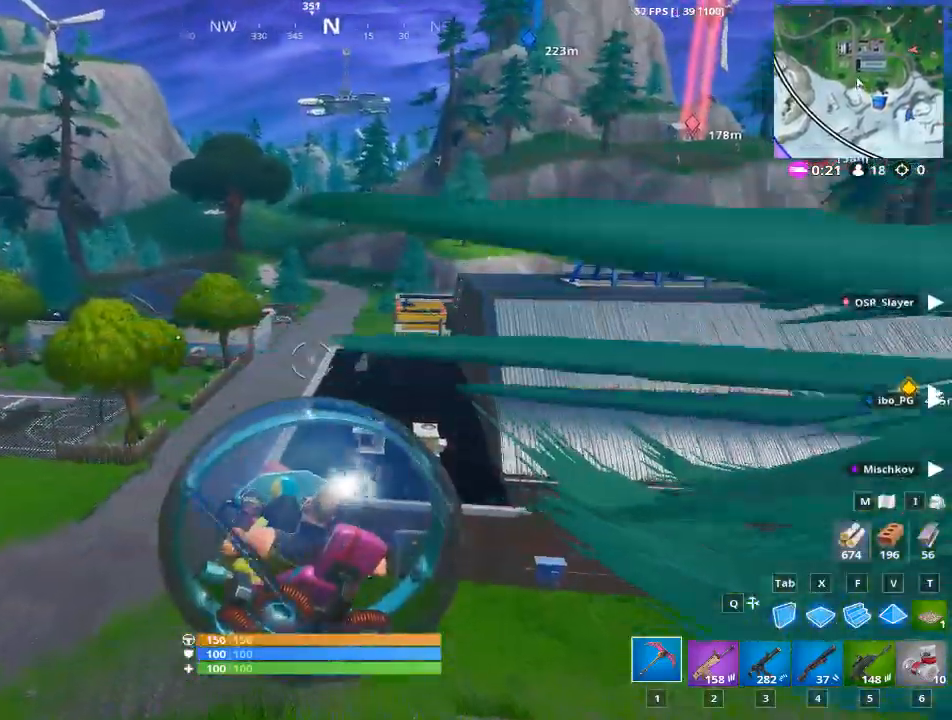
{"keys": ["a"], "mouse": [], "mouse_move": "still", "events": []}
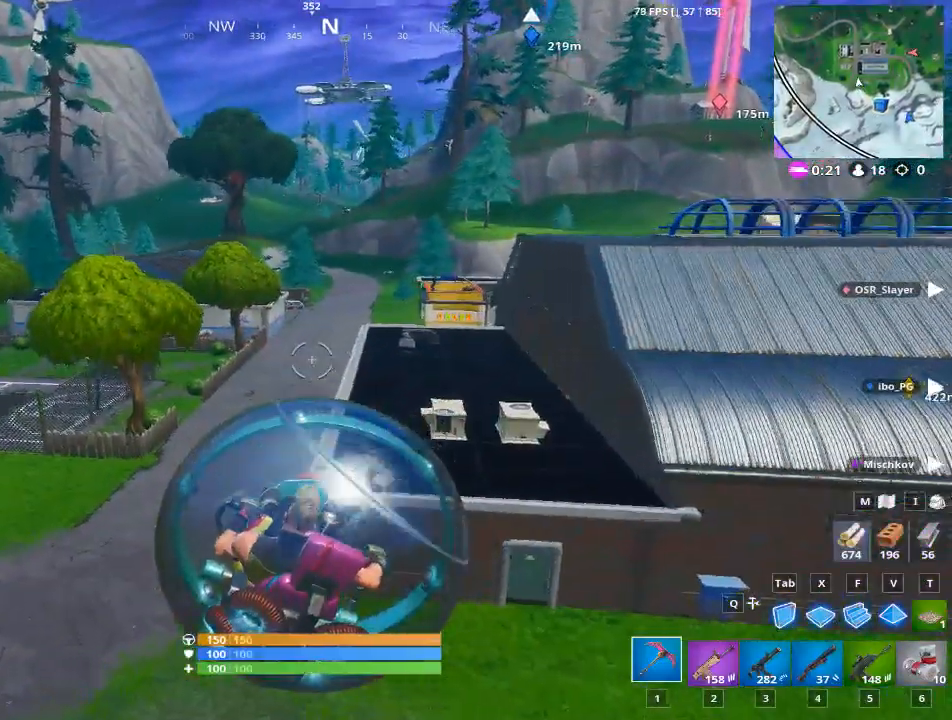
{"keys": ["a", "w"], "mouse": [], "mouse_move": "up-right", "events": [[251, "w", "down"]]}
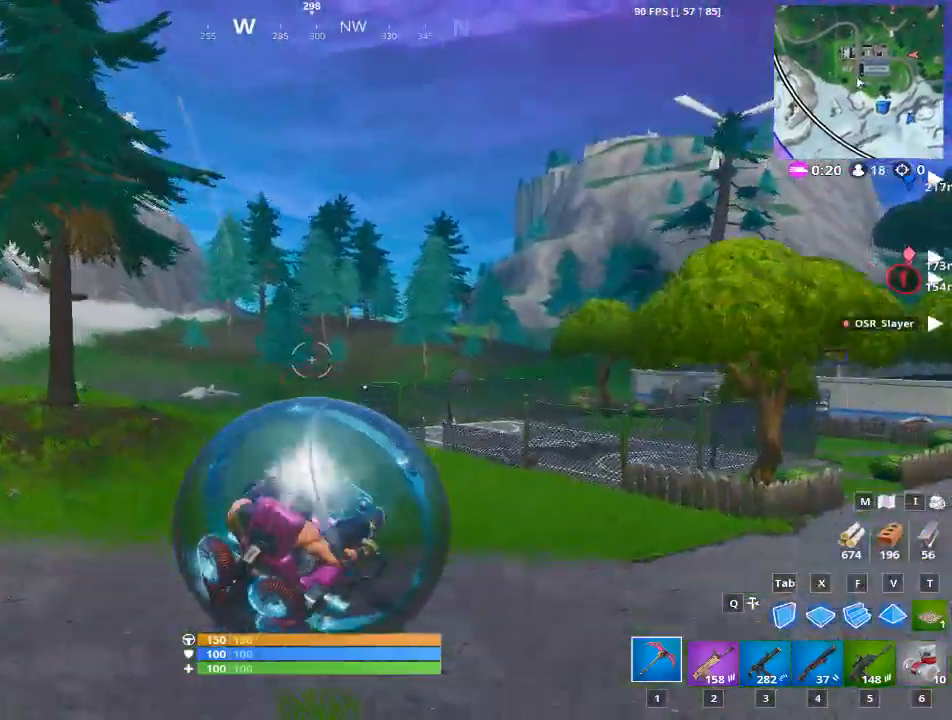
{"keys": ["a", "w"], "mouse": [], "mouse_move": "left", "events": []}
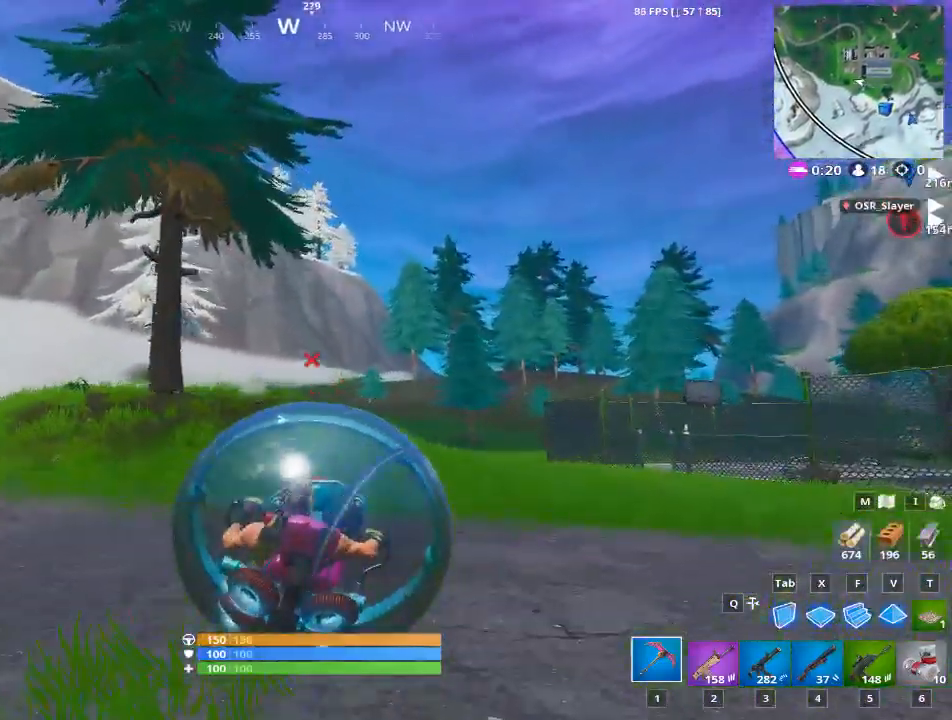
{"keys": ["w"], "mouse": [], "mouse_move": "still", "events": [[417, "a", "up"]]}